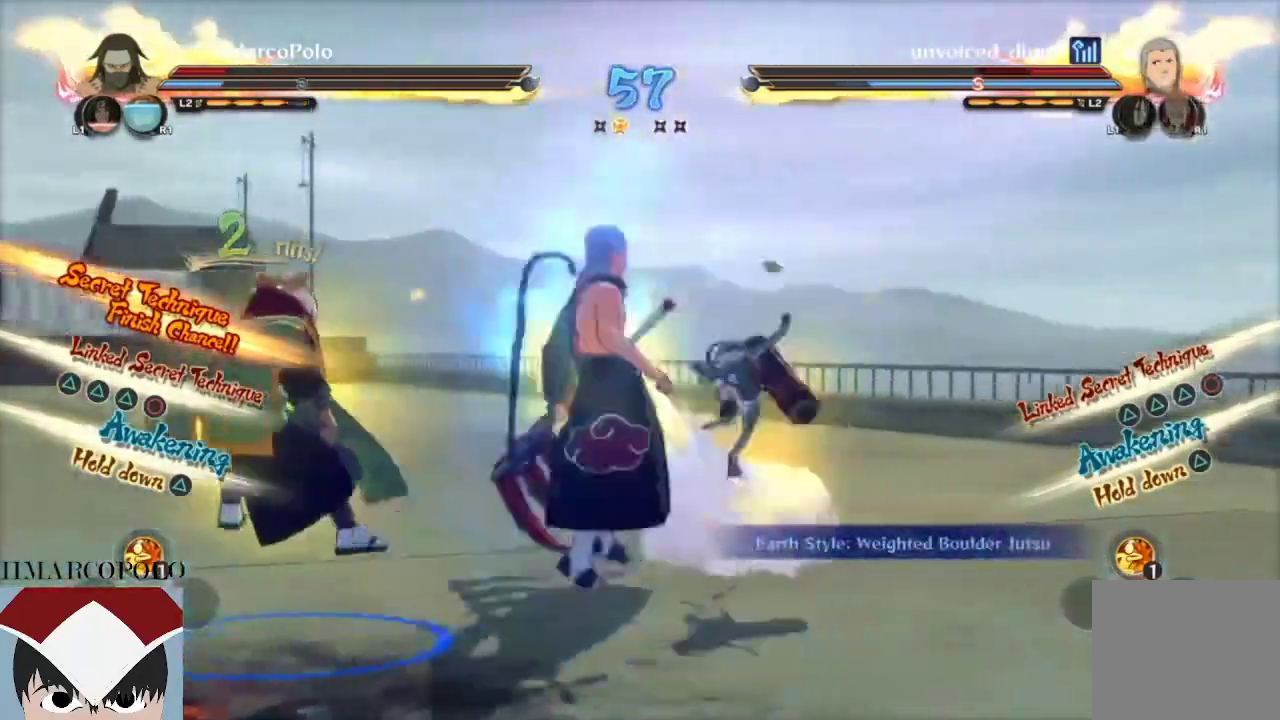
Gameplay with a controller (PlayStation layout); each line is a JSON object with the inputs held at the frame after it. "events" lists button and stick changes between this image and that frame as [ms after this image, input, new state], when the widget could be followed in between.
{"buttons": ["R2"], "left_stick": "center", "right_stick": "center", "events": []}
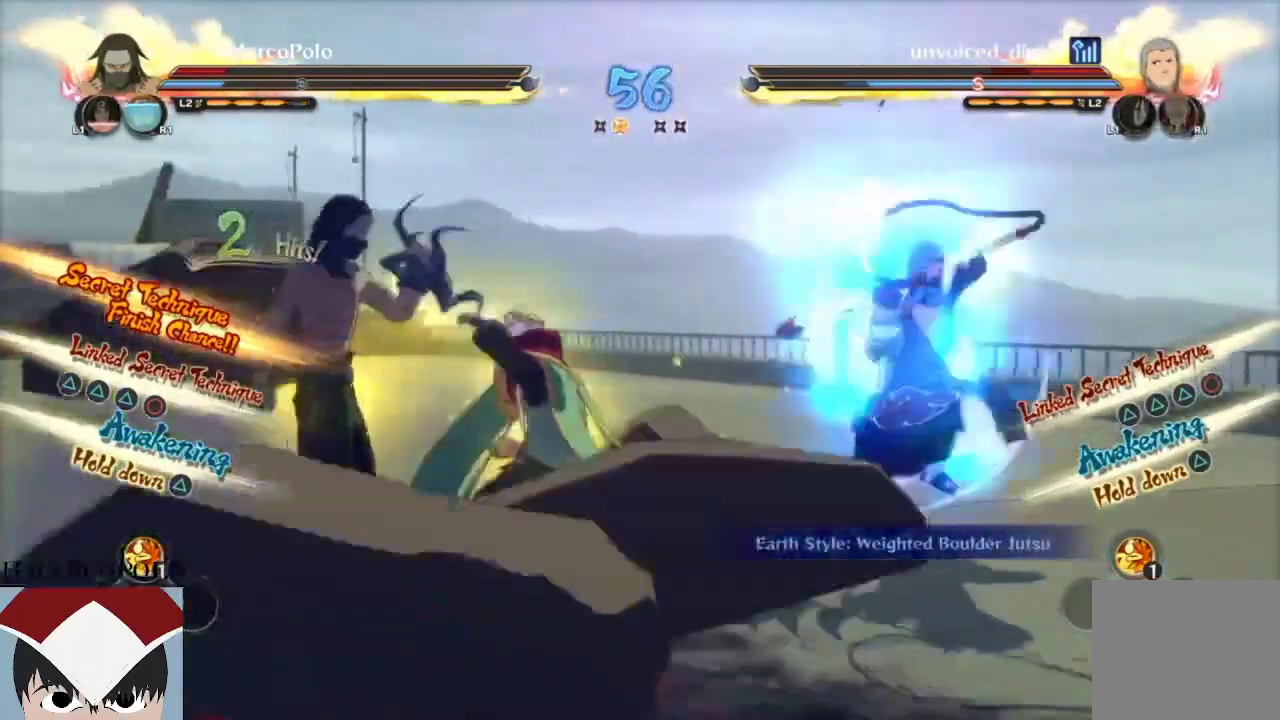
{"buttons": ["R2"], "left_stick": "center", "right_stick": "center", "events": []}
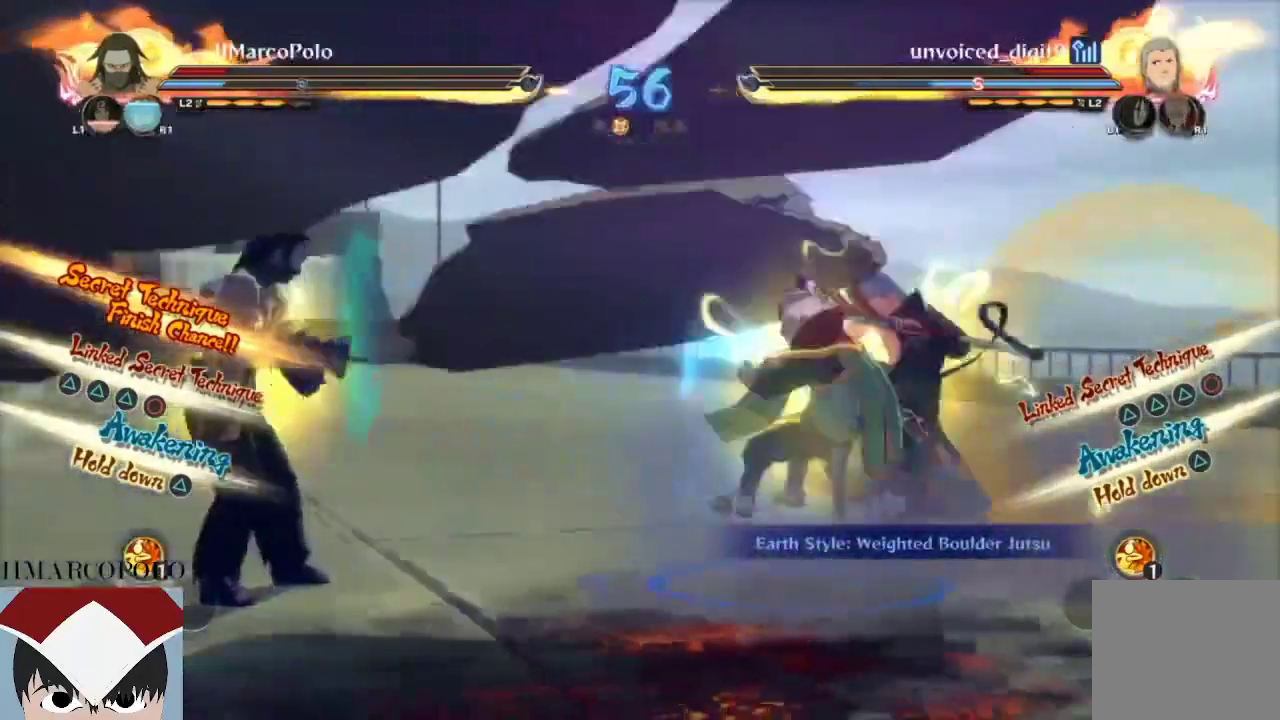
{"buttons": ["L2", "R2"], "left_stick": "down-left", "right_stick": "center", "events": [[450, "L2", "down"], [450, "left_stick", "down-left"]]}
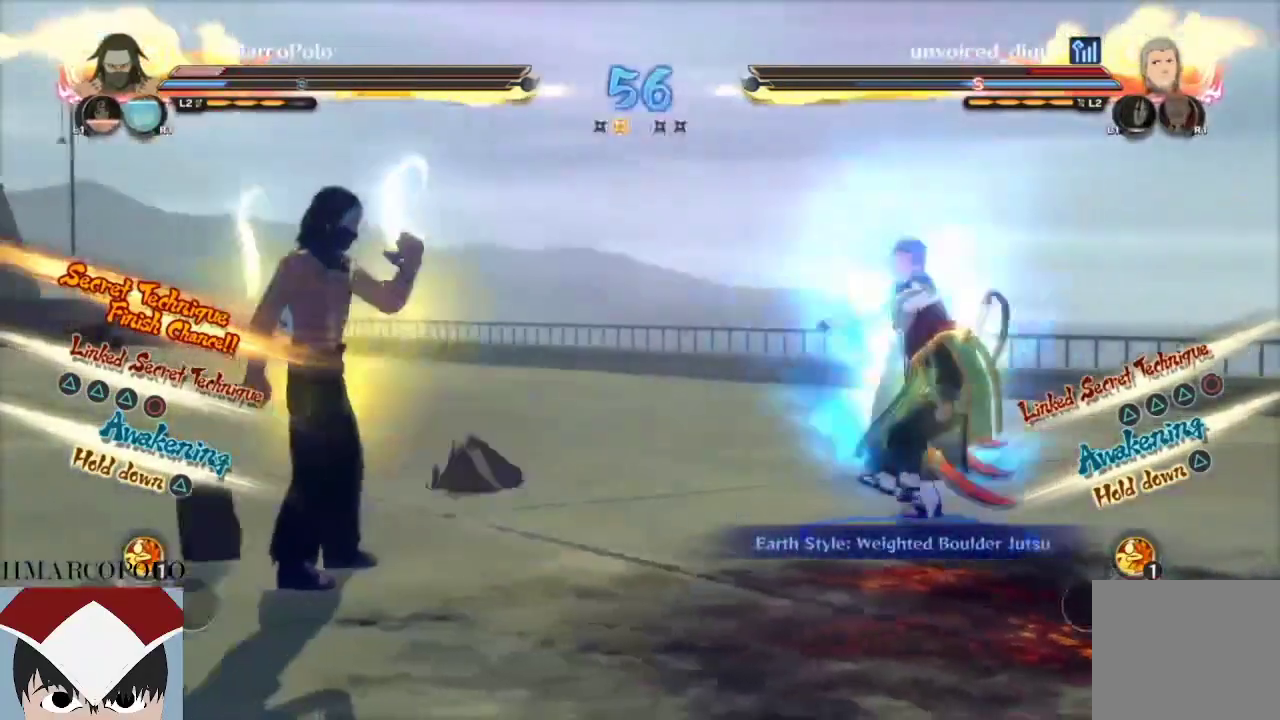
{"buttons": ["CROSS"], "left_stick": "center", "right_stick": "center", "events": [[167, "L2", "up"], [183, "R2", "up"], [200, "TRIANGLE", "down"], [267, "left_stick", "center"], [283, "TRIANGLE", "up"], [333, "CROSS", "down"]]}
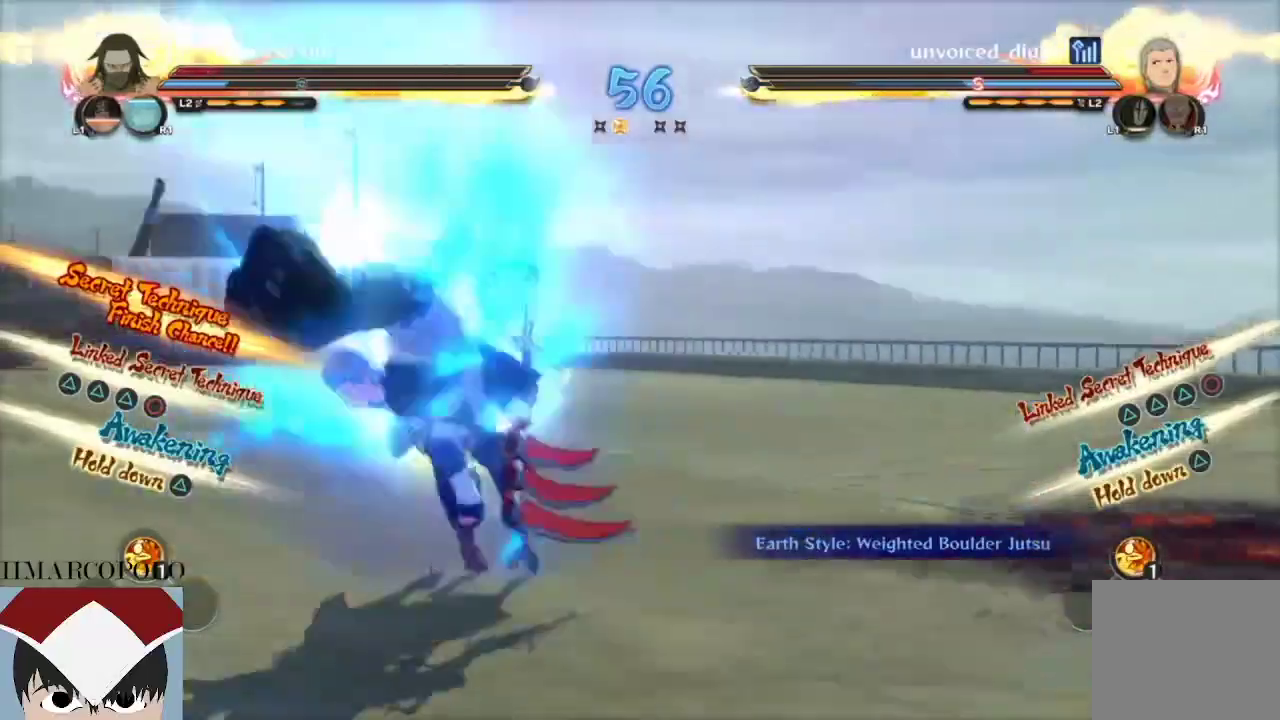
{"buttons": [], "left_stick": "center", "right_stick": "center", "events": [[167, "CROSS", "up"], [350, "CROSS", "down"], [417, "CROSS", "up"]]}
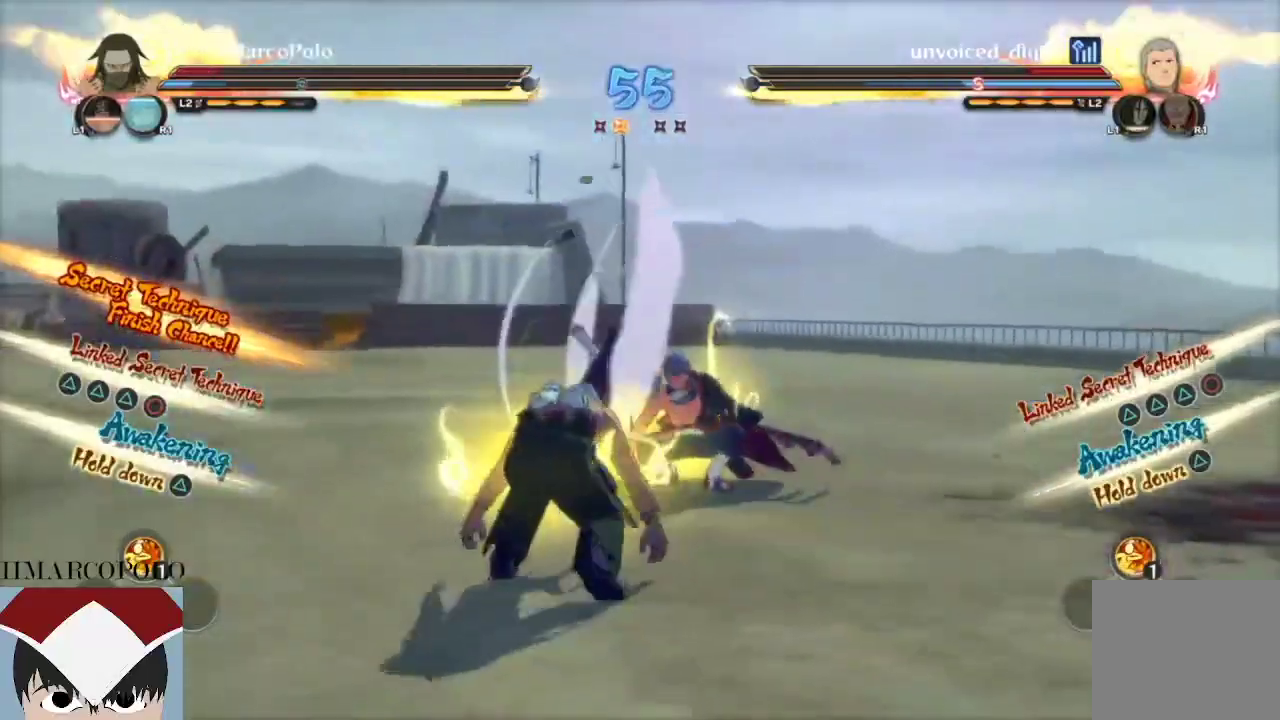
{"buttons": ["CROSS"], "left_stick": "center", "right_stick": "center", "events": [[133, "R2", "down"], [183, "left_stick", "down-left"], [317, "TRIANGLE", "down"], [367, "R2", "up"], [400, "TRIANGLE", "up"], [400, "left_stick", "center"], [433, "CROSS", "down"]]}
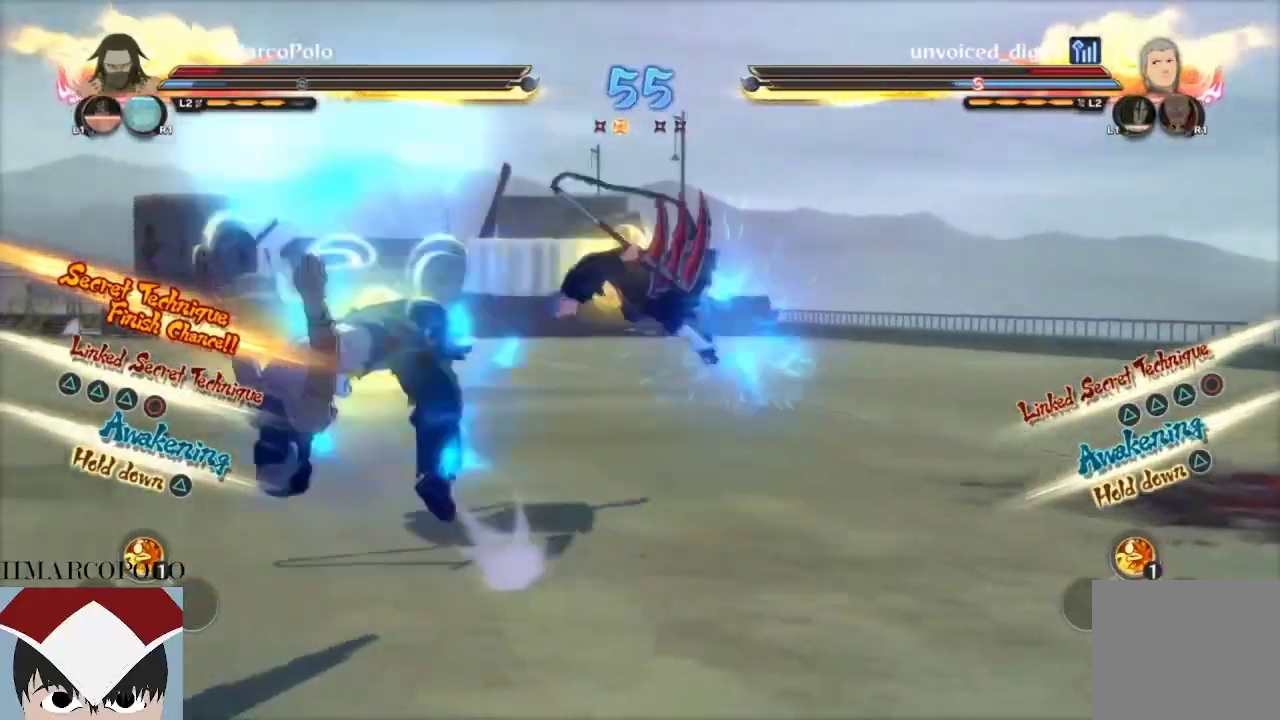
{"buttons": ["TRIANGLE"], "left_stick": "center", "right_stick": "center", "events": [[67, "CROSS", "up"], [183, "right_stick", "right"], [300, "right_stick", "center"], [433, "TRIANGLE", "down"]]}
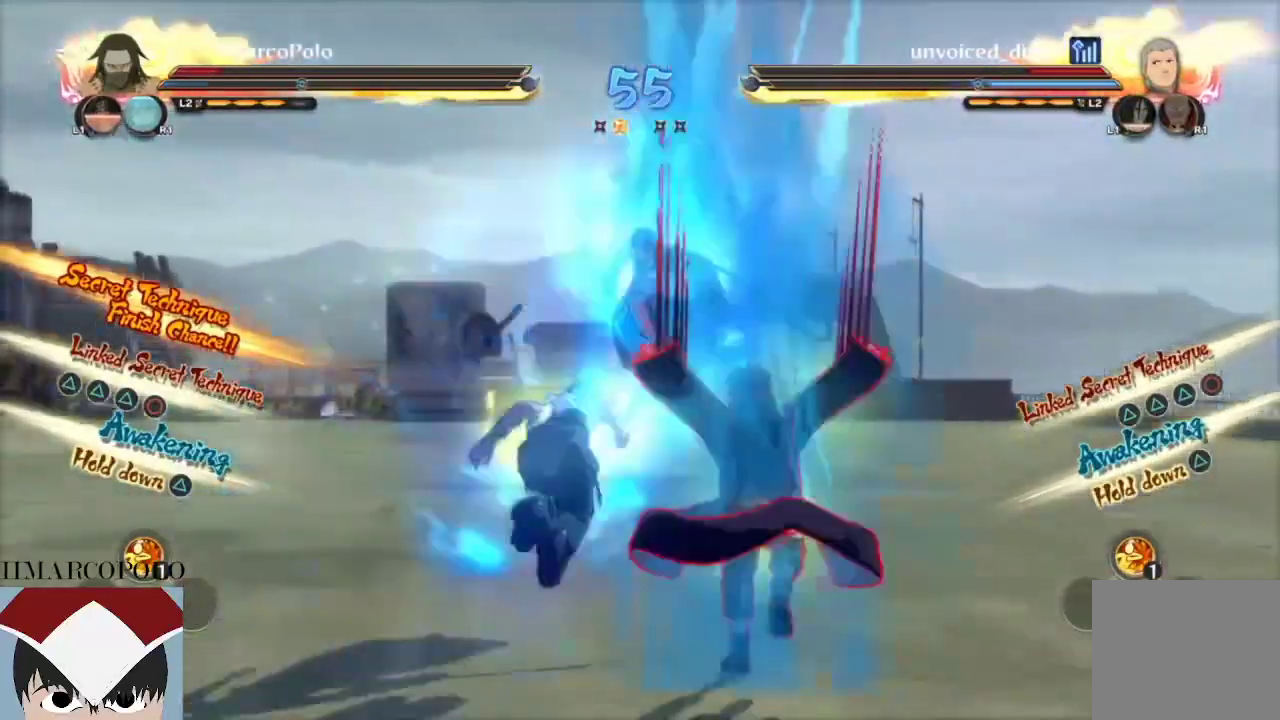
{"buttons": ["TRIANGLE"], "left_stick": "center", "right_stick": "center", "events": []}
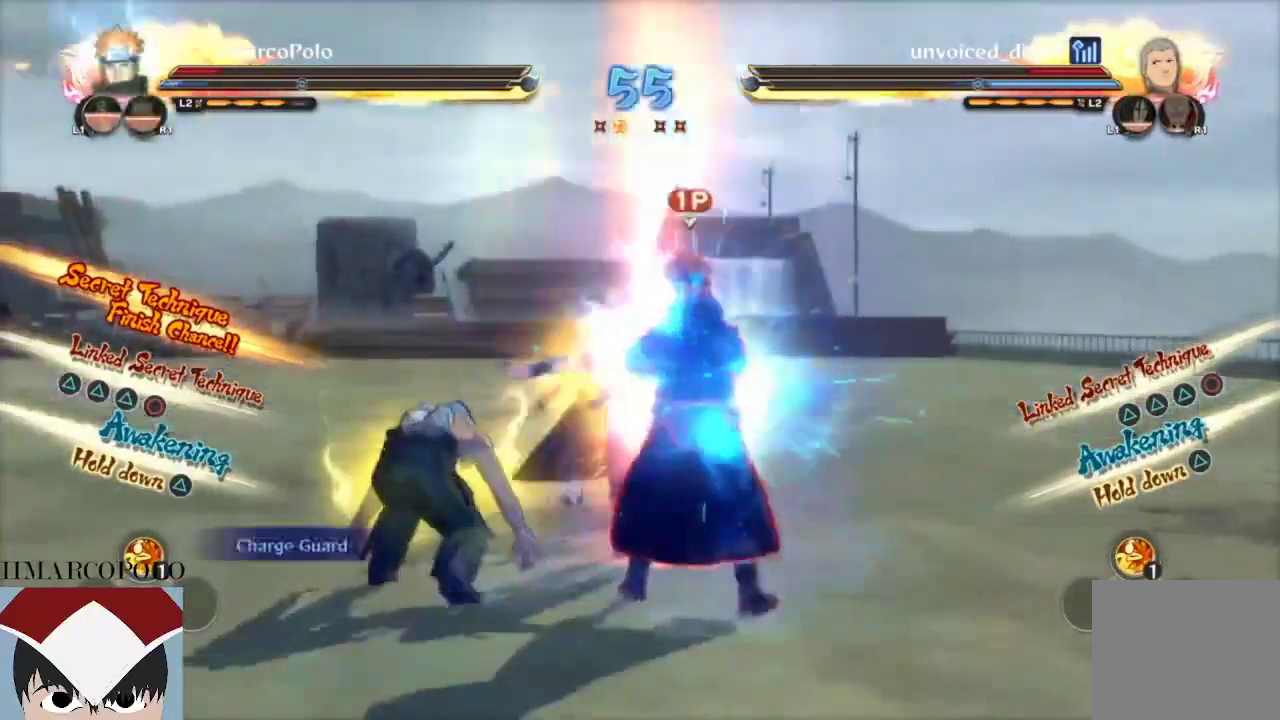
{"buttons": ["TRIANGLE"], "left_stick": "center", "right_stick": "center", "events": []}
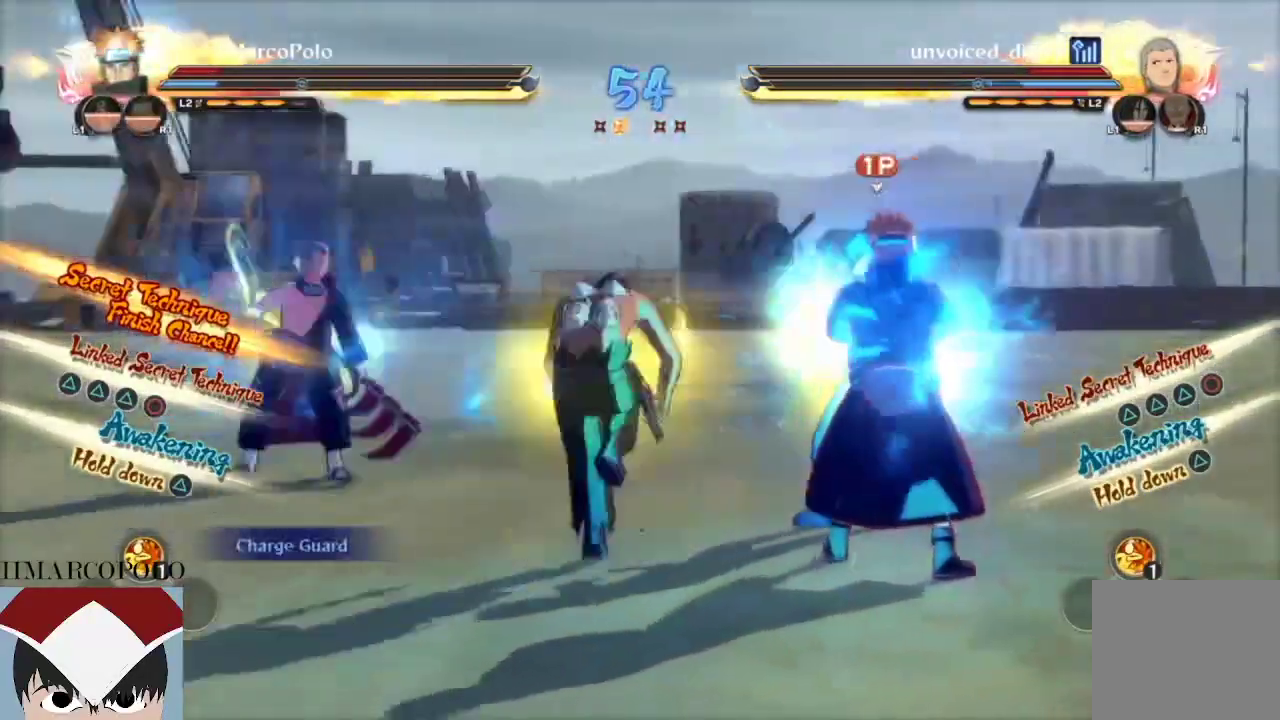
{"buttons": ["R2"], "left_stick": "center", "right_stick": "center", "events": [[200, "R2", "down"], [250, "TRIANGLE", "up"]]}
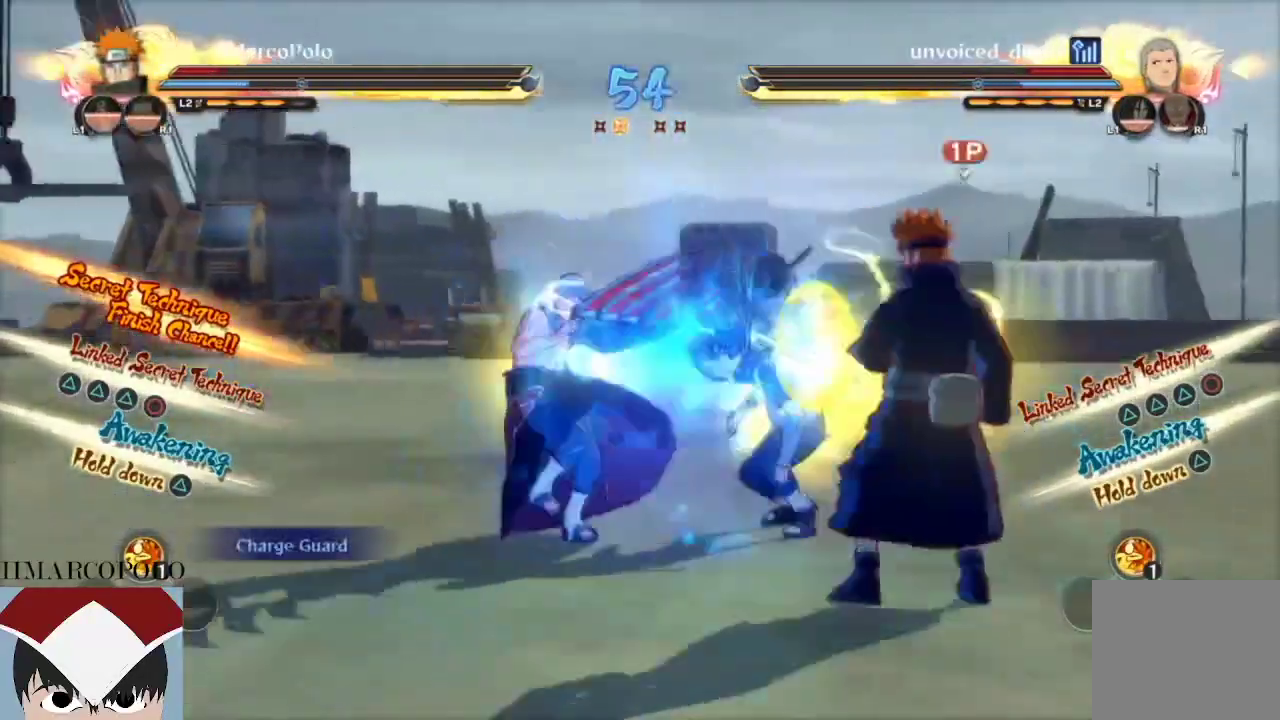
{"buttons": ["CROSS"], "left_stick": "center", "right_stick": "center", "events": [[150, "left_stick", "down-right"], [367, "TRIANGLE", "down"], [400, "R2", "up"], [450, "TRIANGLE", "up"], [450, "left_stick", "center"], [483, "CROSS", "down"]]}
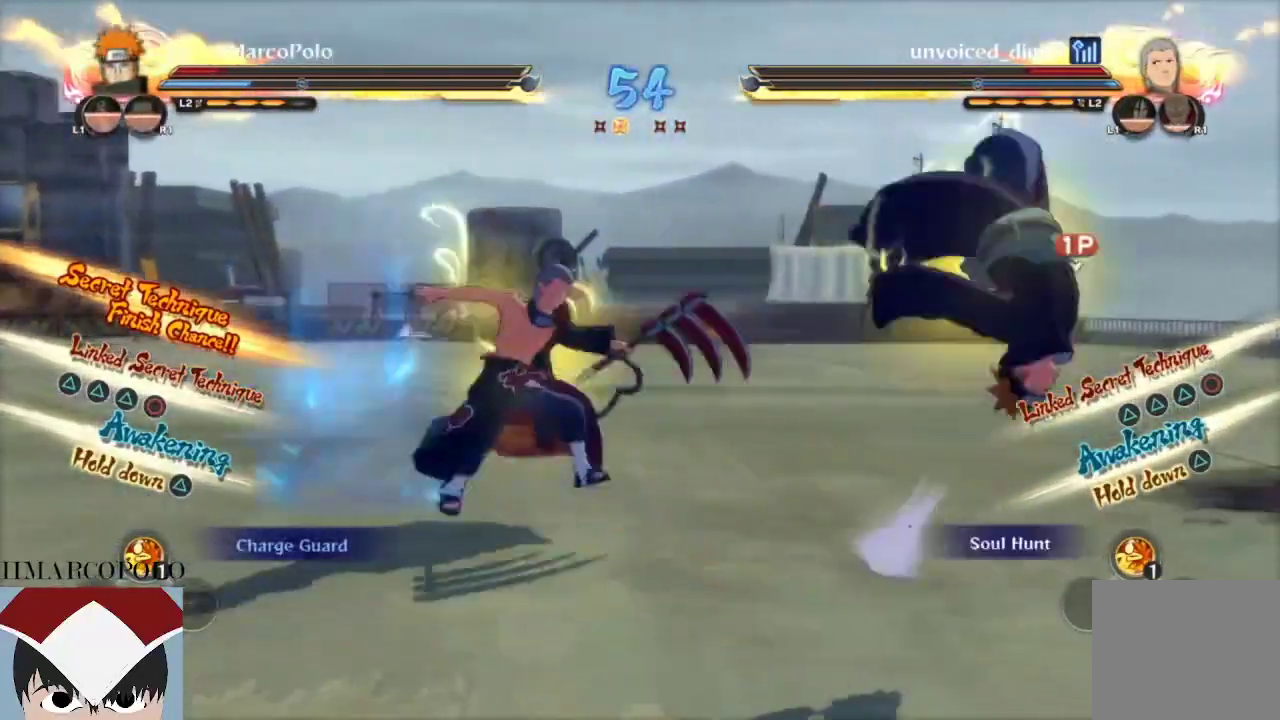
{"buttons": ["CROSS", "CIRCLE"], "left_stick": "center", "right_stick": "center", "events": [[333, "CIRCLE", "down"], [400, "CIRCLE", "up"], [483, "CIRCLE", "down"]]}
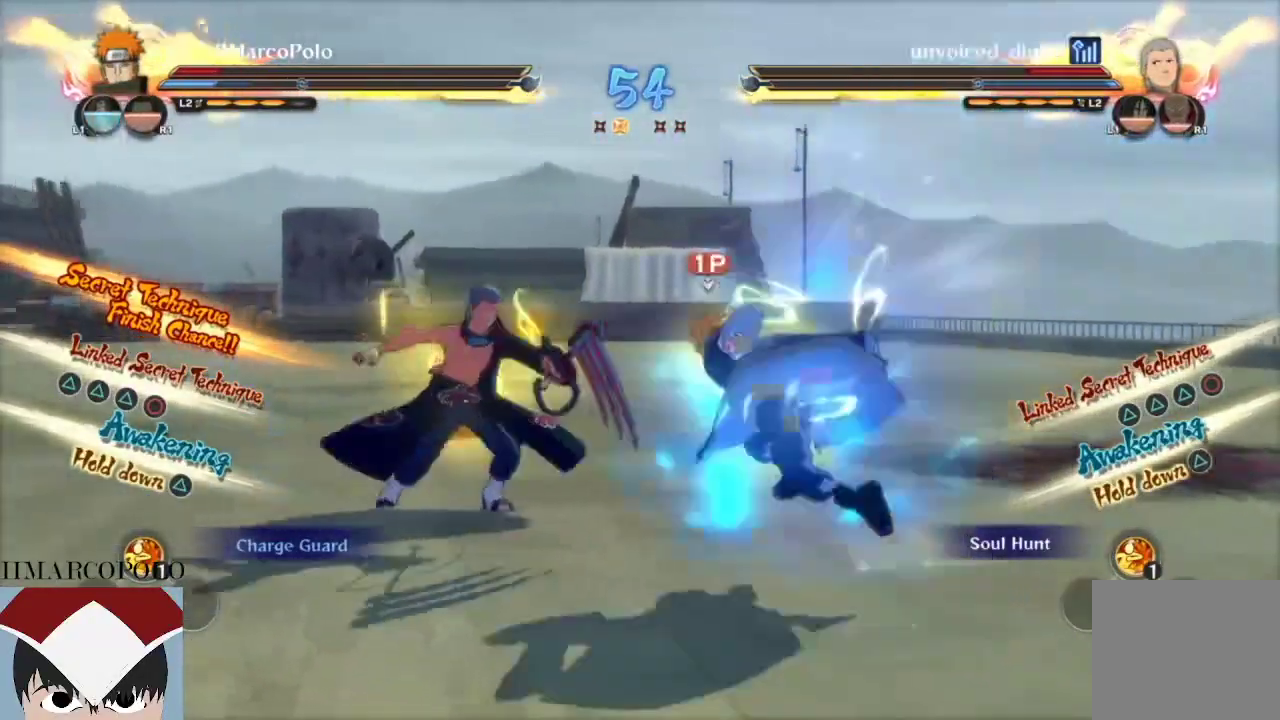
{"buttons": ["L2"], "left_stick": "center", "right_stick": "center", "events": [[33, "CIRCLE", "up"], [100, "CIRCLE", "down"], [100, "CROSS", "up"], [150, "CIRCLE", "up"], [217, "CIRCLE", "down"], [300, "CIRCLE", "up"], [400, "CIRCLE", "down"], [417, "CIRCLE", "up"], [450, "L2", "down"]]}
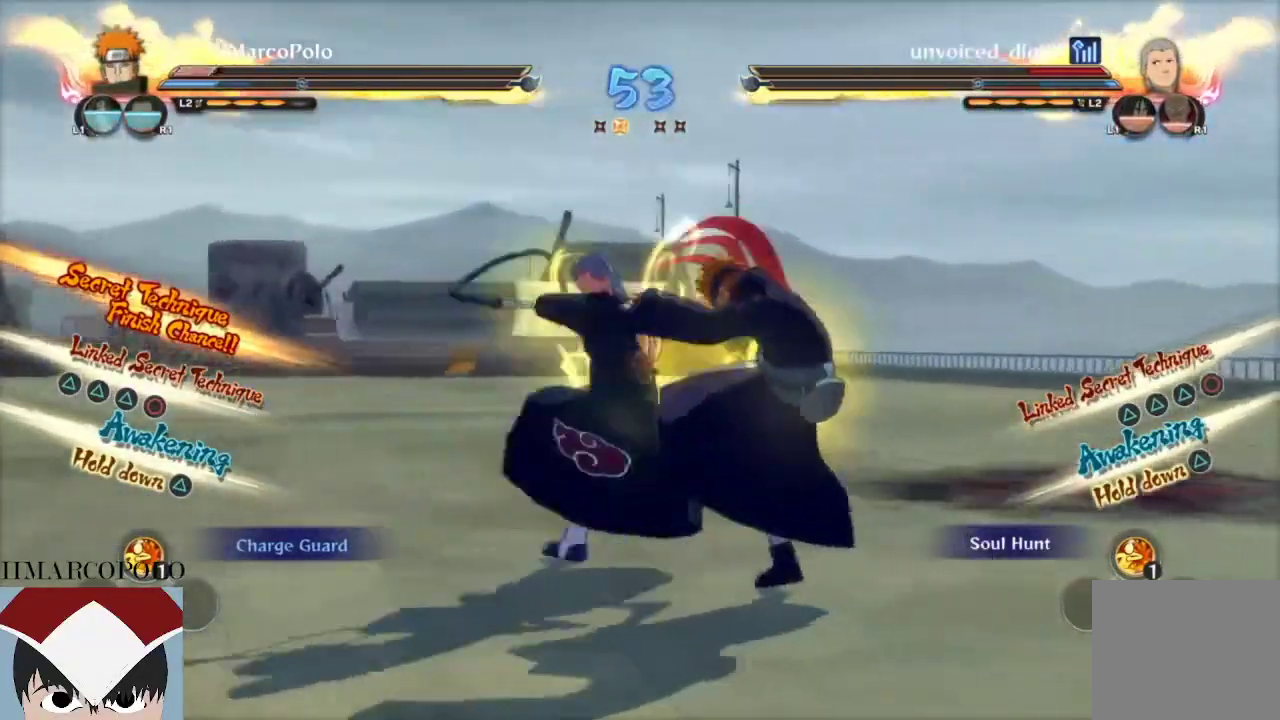
{"buttons": ["CIRCLE", "R2"], "left_stick": "center", "right_stick": "center", "events": [[83, "L2", "up"], [133, "R2", "down"], [333, "CIRCLE", "down"], [433, "CIRCLE", "up"], [500, "CIRCLE", "down"]]}
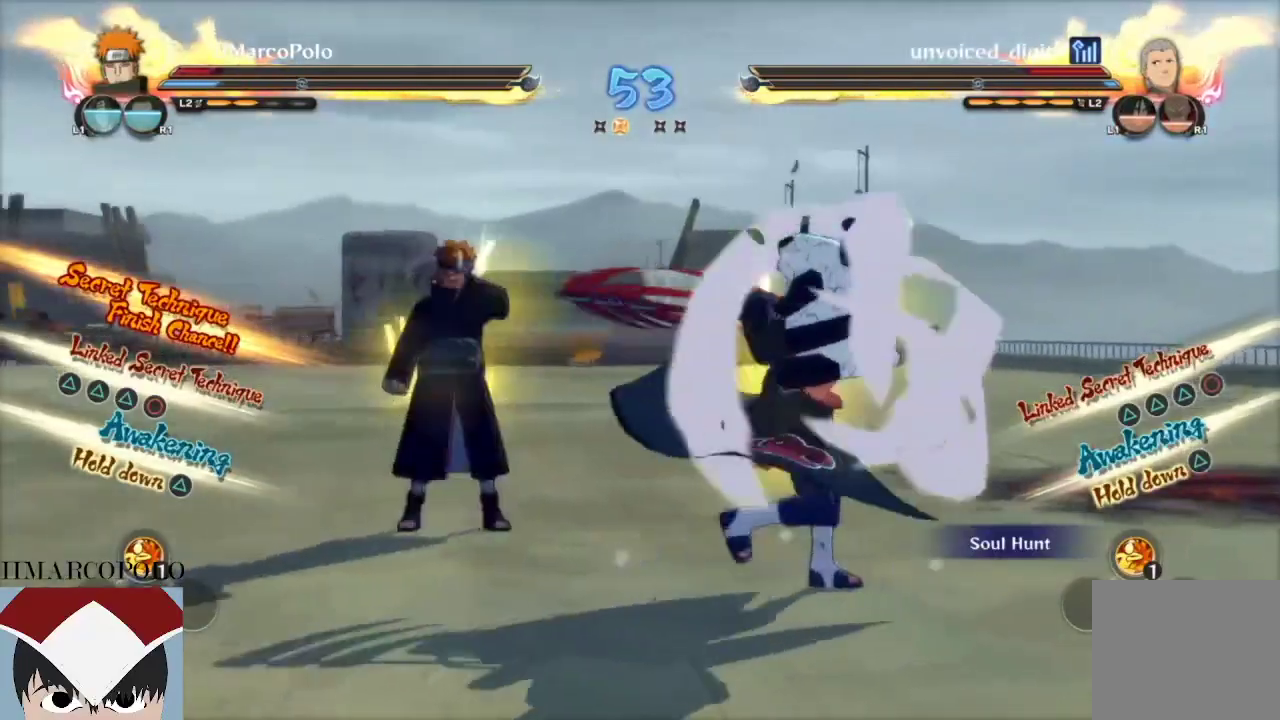
{"buttons": ["R2"], "left_stick": "center", "right_stick": "center", "events": [[67, "CIRCLE", "up"]]}
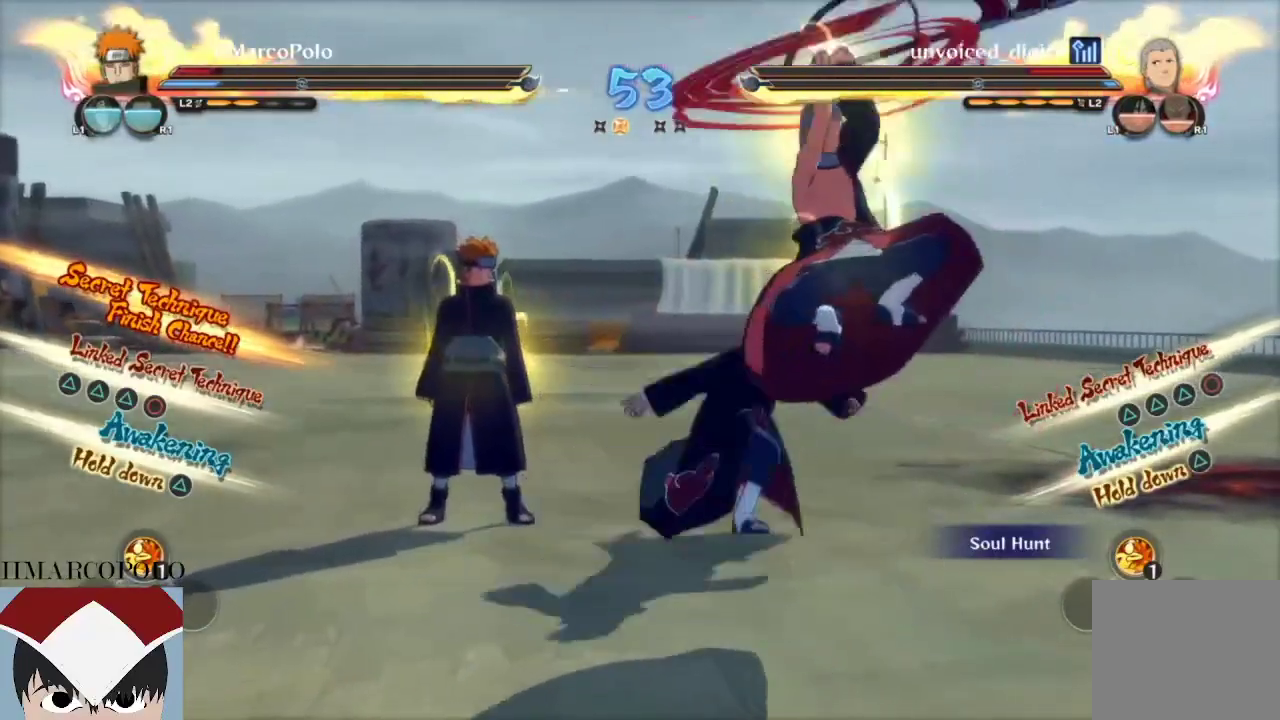
{"buttons": ["R2"], "left_stick": "center", "right_stick": "center", "events": [[17, "R2", "up"], [500, "R2", "down"]]}
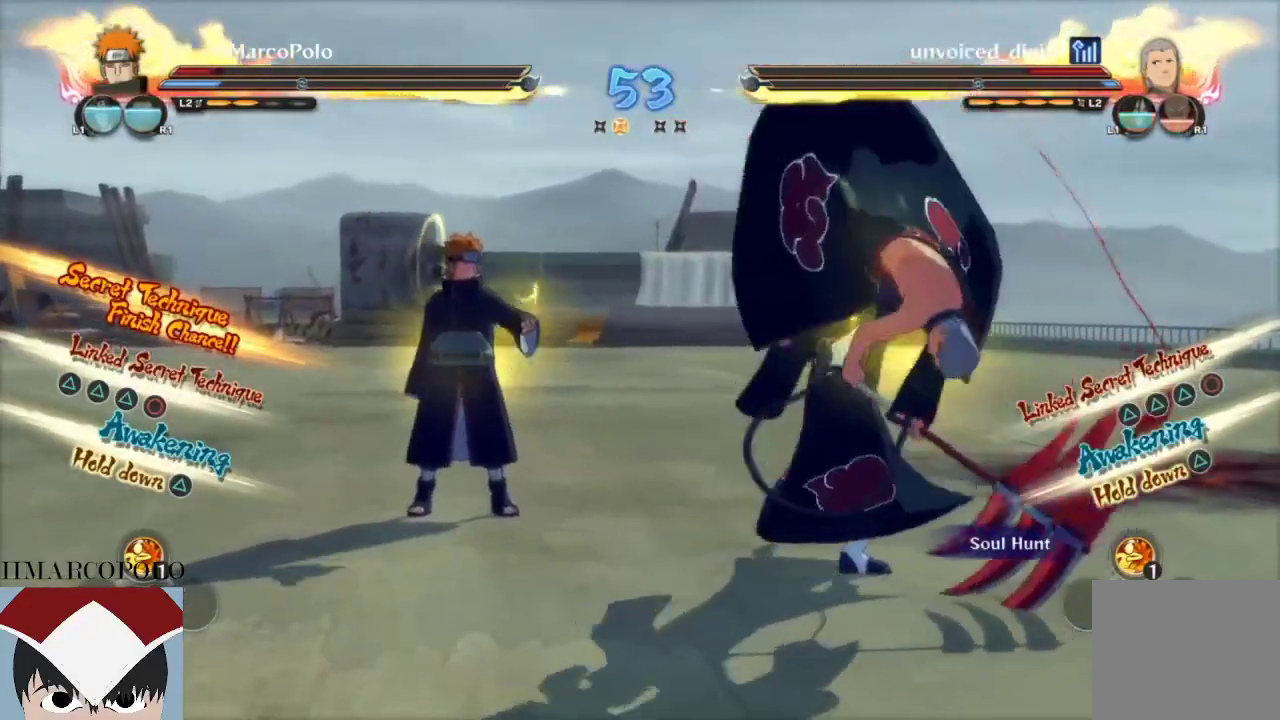
{"buttons": ["CROSS"], "left_stick": "center", "right_stick": "center", "events": [[250, "R2", "up"], [283, "CROSS", "down"], [383, "CROSS", "up"], [433, "CROSS", "down"]]}
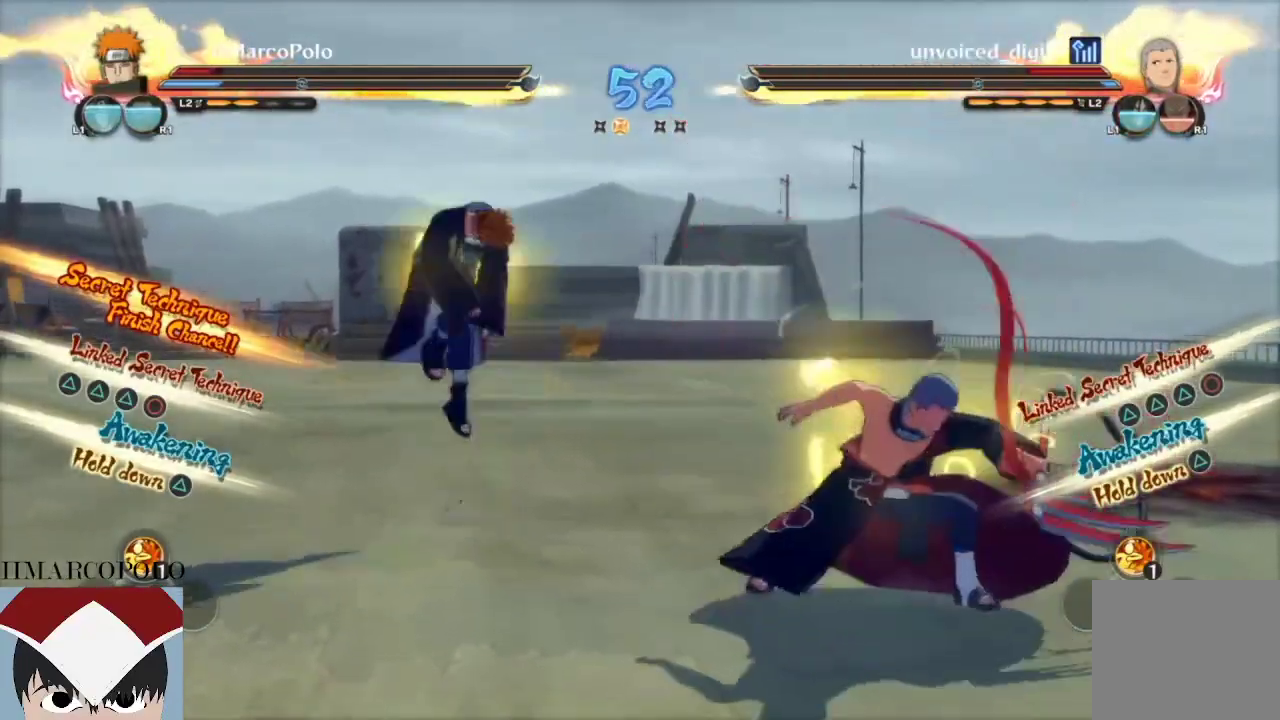
{"buttons": ["SQUARE"], "left_stick": "center", "right_stick": "center", "events": [[150, "CROSS", "up"], [150, "SQUARE", "down"], [267, "SQUARE", "up"], [433, "SQUARE", "down"]]}
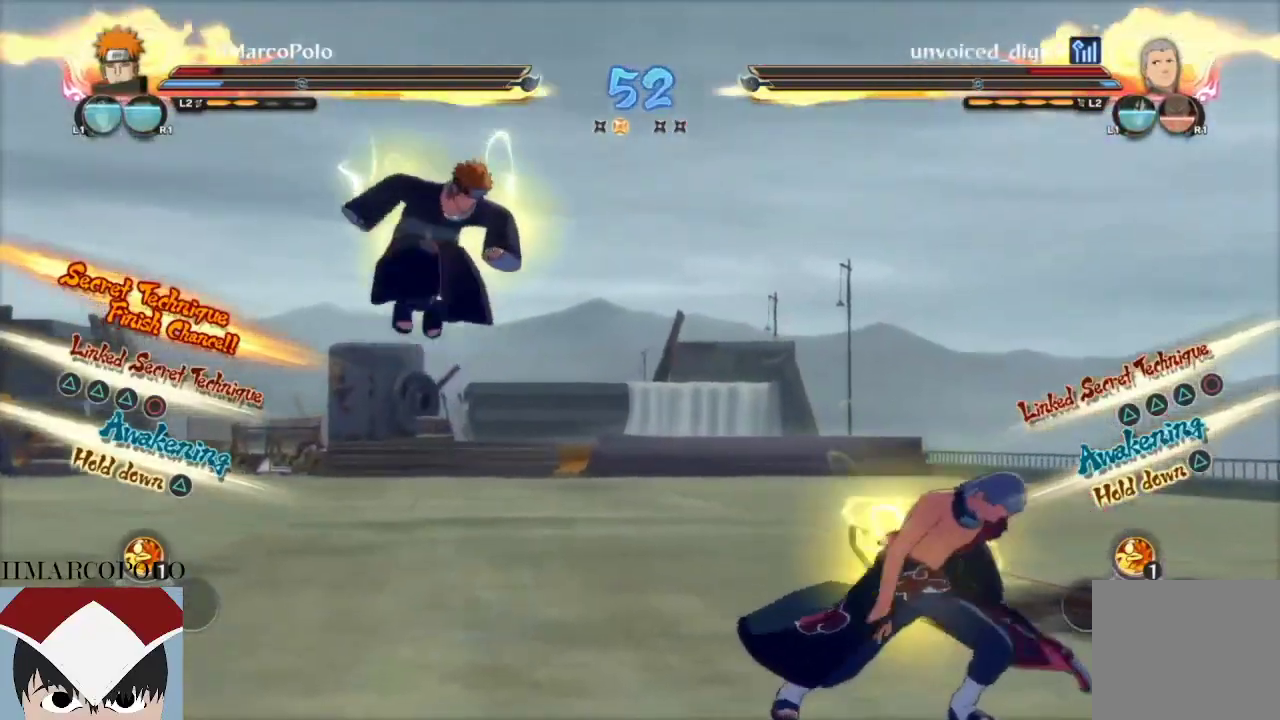
{"buttons": ["CIRCLE"], "left_stick": "center", "right_stick": "center", "events": [[17, "SQUARE", "up"], [67, "SQUARE", "down"], [150, "SQUARE", "up"], [333, "left_stick", "right"], [417, "left_stick", "center"], [467, "CIRCLE", "down"]]}
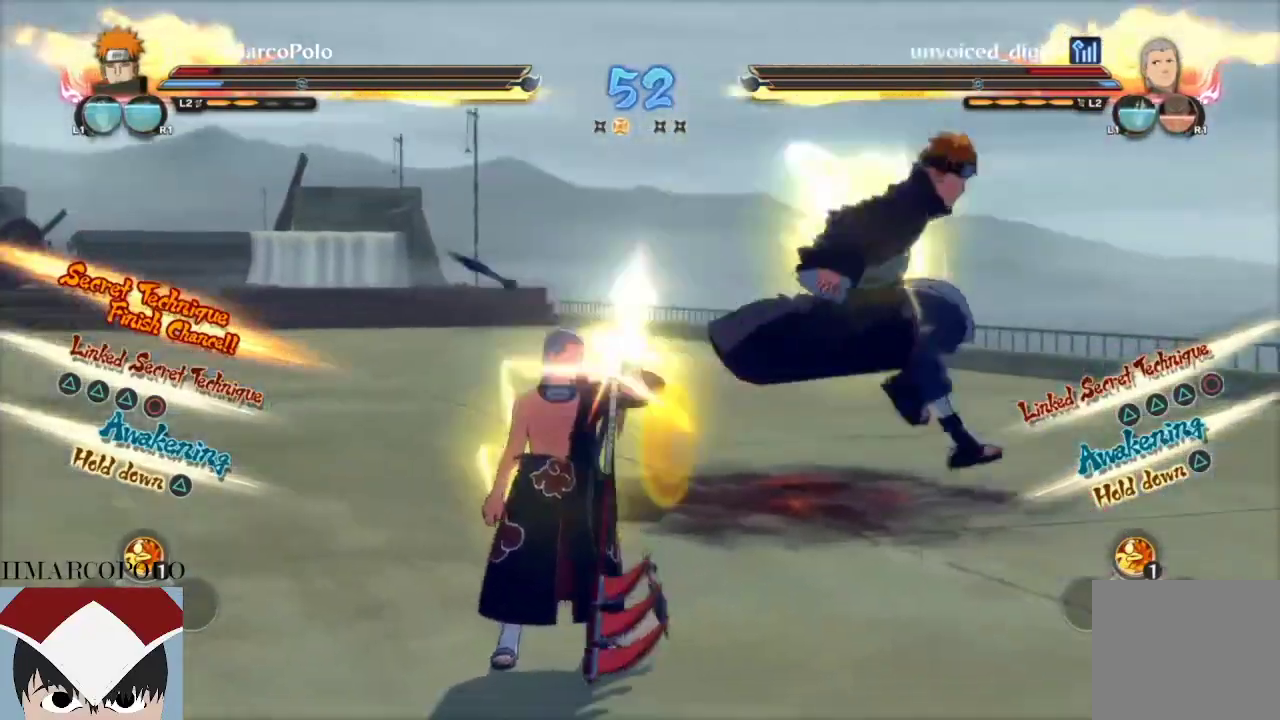
{"buttons": [], "left_stick": "center", "right_stick": "center", "events": [[33, "CIRCLE", "up"], [117, "CIRCLE", "down"], [167, "CIRCLE", "up"], [250, "CIRCLE", "down"], [317, "CIRCLE", "up"], [383, "CIRCLE", "down"], [450, "CIRCLE", "up"]]}
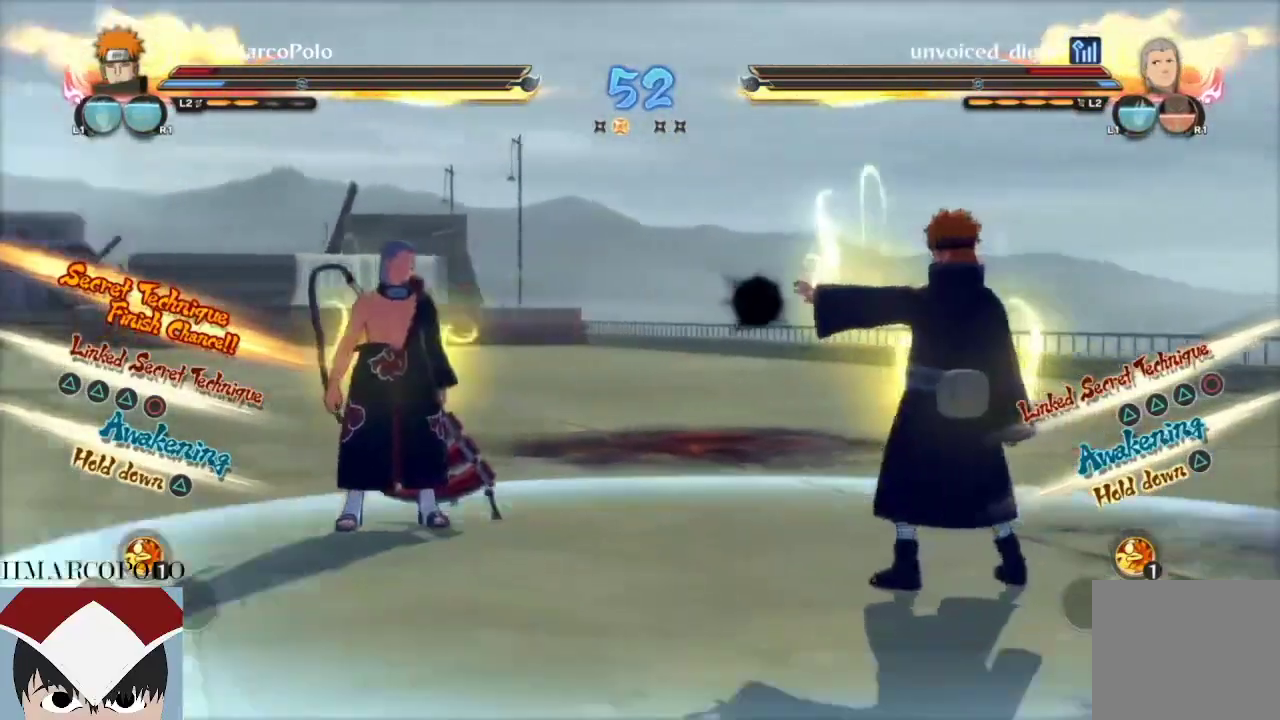
{"buttons": [], "left_stick": "center", "right_stick": "right", "events": [[33, "CIRCLE", "down"], [67, "CIRCLE", "up"], [433, "right_stick", "right"]]}
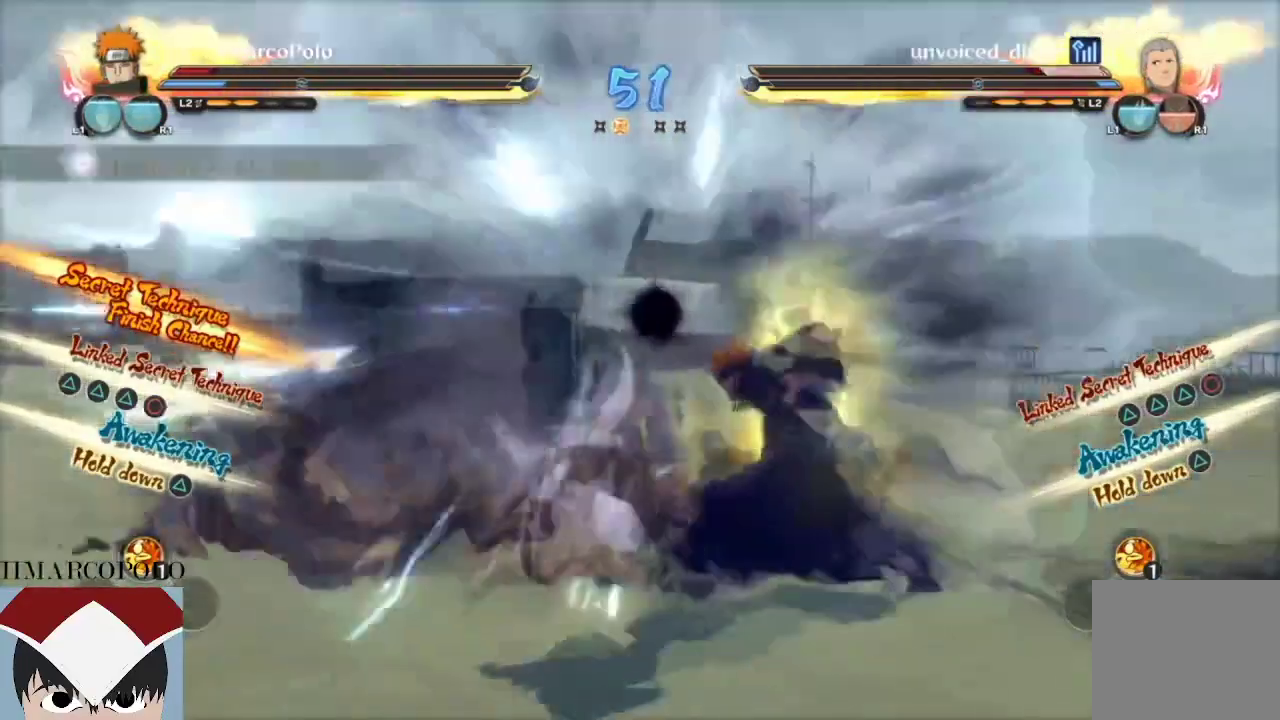
{"buttons": [], "left_stick": "center", "right_stick": "center", "events": [[67, "right_stick", "center"], [117, "TRIANGLE", "down"], [217, "TRIANGLE", "up"], [267, "CROSS", "down"], [283, "TRIANGLE", "down"], [367, "CROSS", "up"], [417, "CROSS", "down"], [500, "CROSS", "up"], [500, "TRIANGLE", "up"]]}
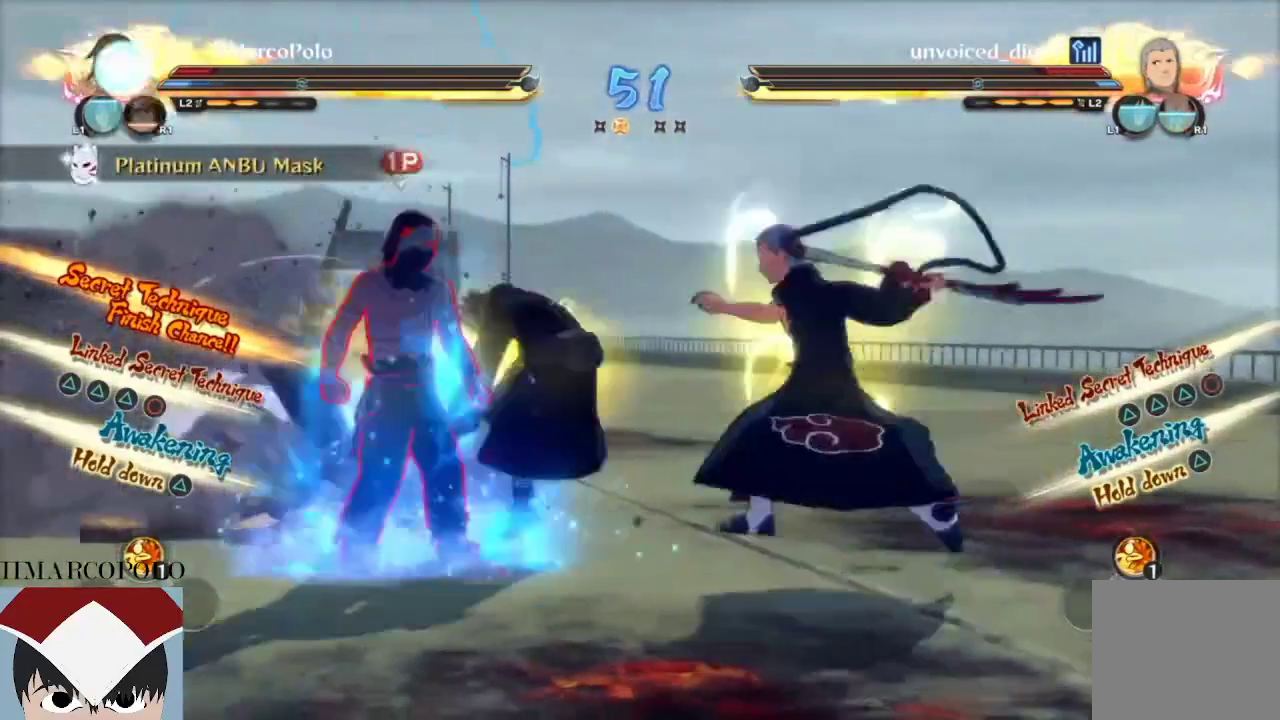
{"buttons": ["CIRCLE"], "left_stick": "center", "right_stick": "center", "events": [[83, "CIRCLE", "down"], [150, "CIRCLE", "up"], [217, "CIRCLE", "down"], [300, "CIRCLE", "up"], [350, "CIRCLE", "down"], [417, "CIRCLE", "up"], [500, "CIRCLE", "down"]]}
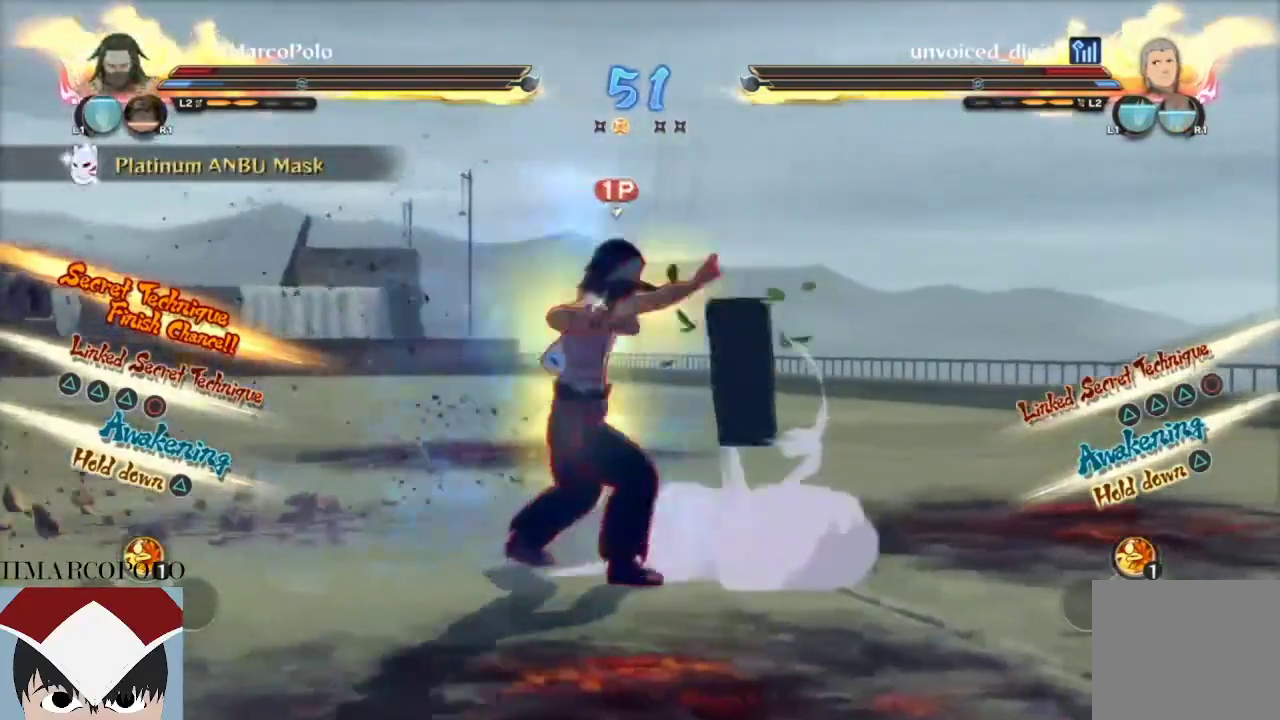
{"buttons": [], "left_stick": "center", "right_stick": "center", "events": [[50, "CIRCLE", "up"], [117, "CIRCLE", "down"], [183, "CIRCLE", "up"], [300, "right_stick", "down-left"], [467, "right_stick", "center"]]}
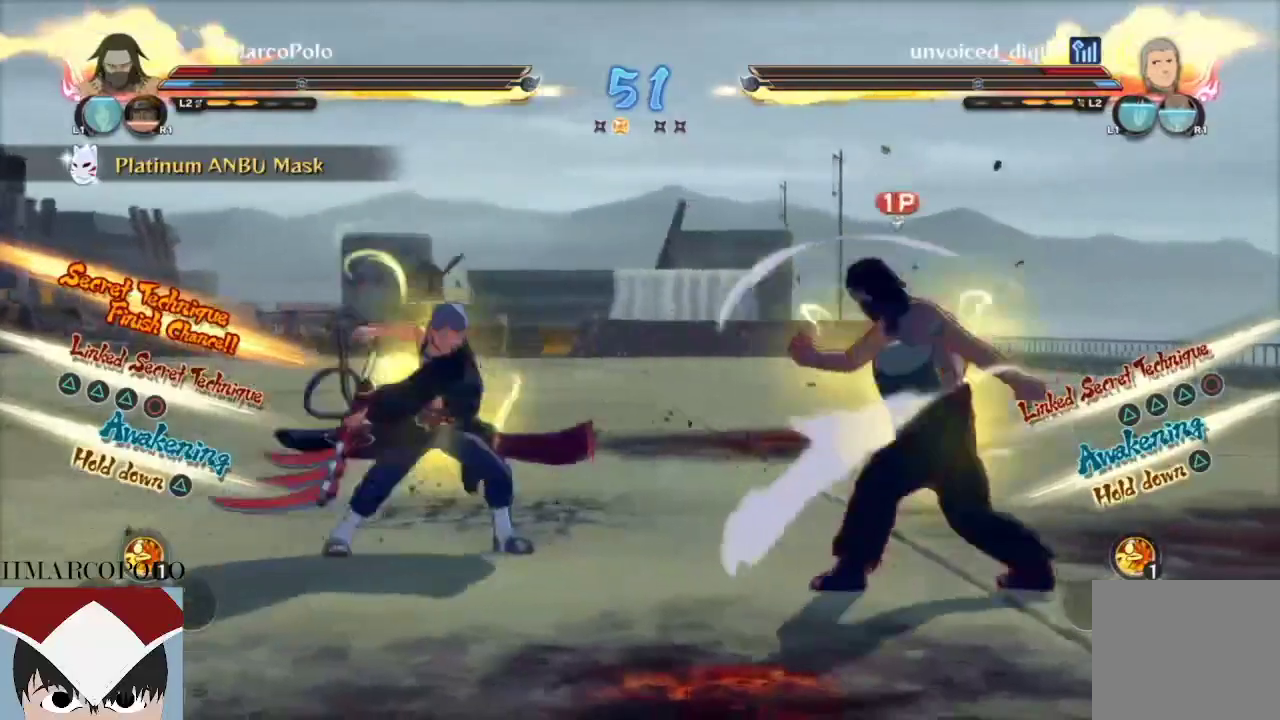
{"buttons": ["CIRCLE", "L2"], "left_stick": "center", "right_stick": "center", "events": [[50, "CIRCLE", "down"], [133, "CIRCLE", "up"], [200, "CIRCLE", "down"], [250, "CIRCLE", "up"], [317, "CIRCLE", "down"], [417, "CIRCLE", "up"], [483, "CIRCLE", "down"], [483, "L2", "down"]]}
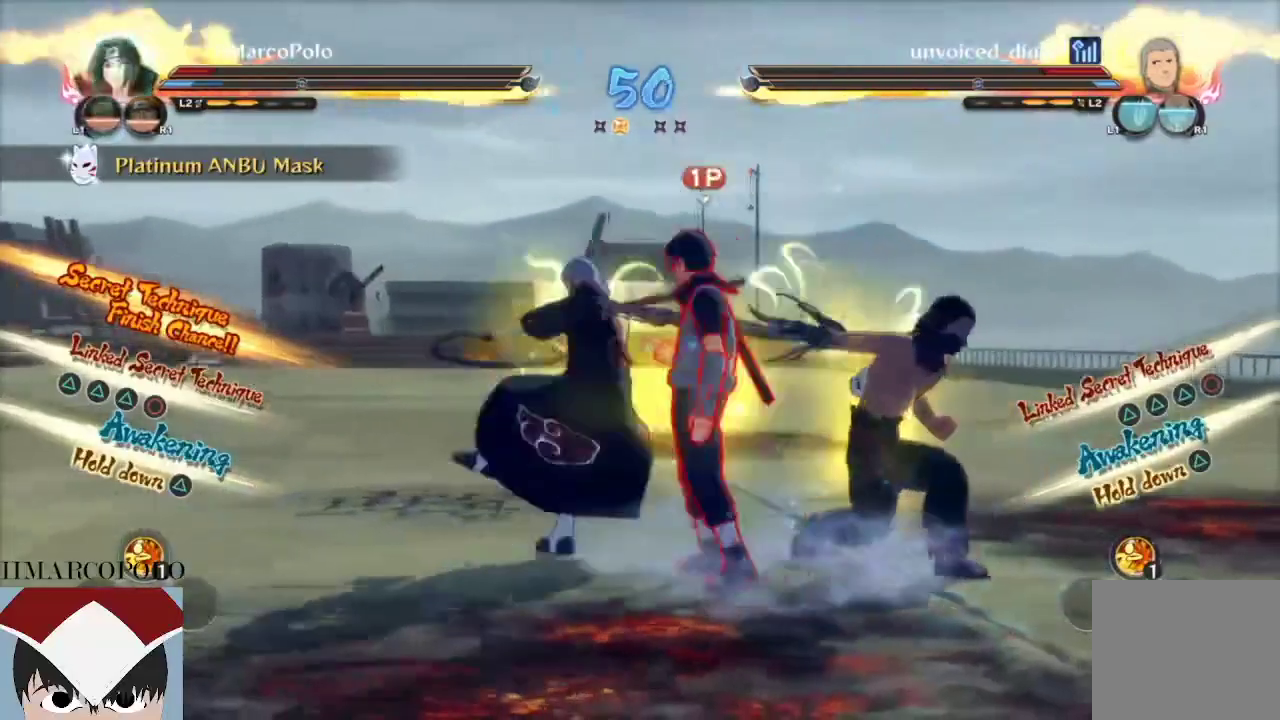
{"buttons": [], "left_stick": "center", "right_stick": "center", "events": [[33, "CIRCLE", "up"], [100, "CIRCLE", "down"], [150, "L2", "up"], [250, "CIRCLE", "up"], [283, "CIRCLE", "down"], [367, "CIRCLE", "up"]]}
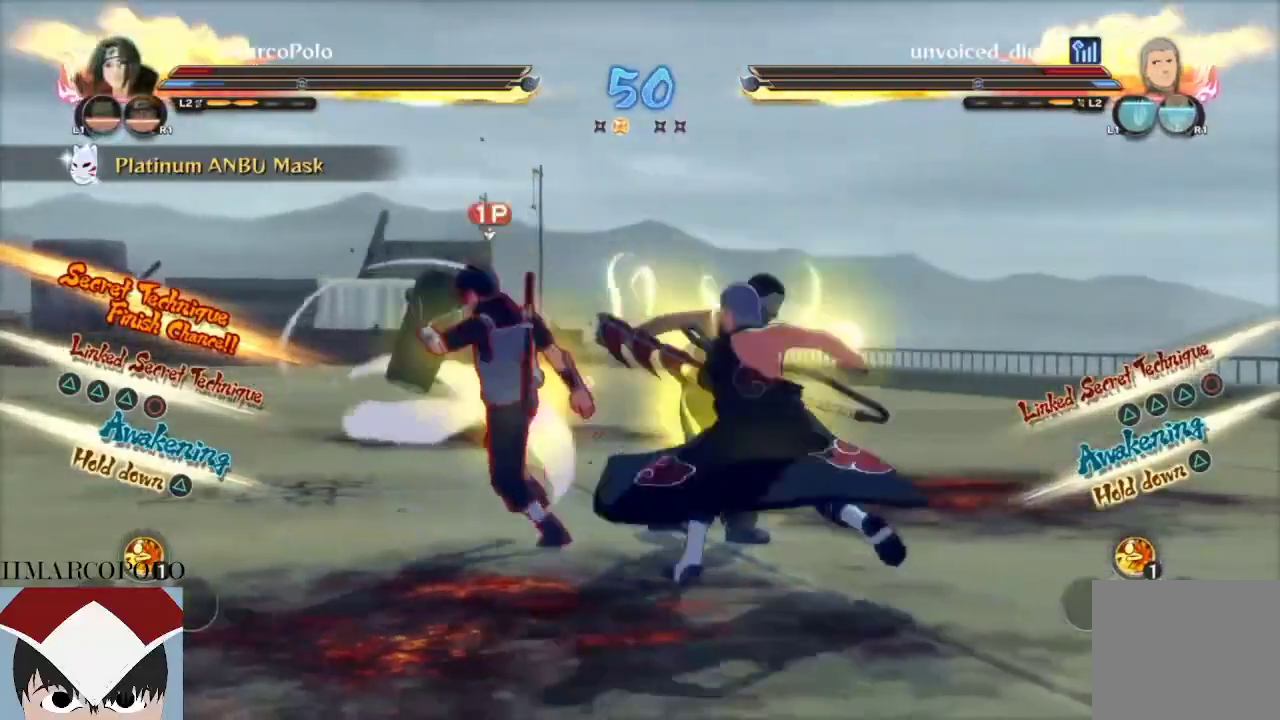
{"buttons": ["R2"], "left_stick": "center", "right_stick": "center", "events": [[17, "R2", "down"], [17, "SQUARE", "down"], [183, "SQUARE", "up"], [233, "SQUARE", "down"], [317, "CROSS", "down"], [317, "SQUARE", "up"], [333, "CROSS", "up"], [383, "SQUARE", "down"], [450, "SQUARE", "up"]]}
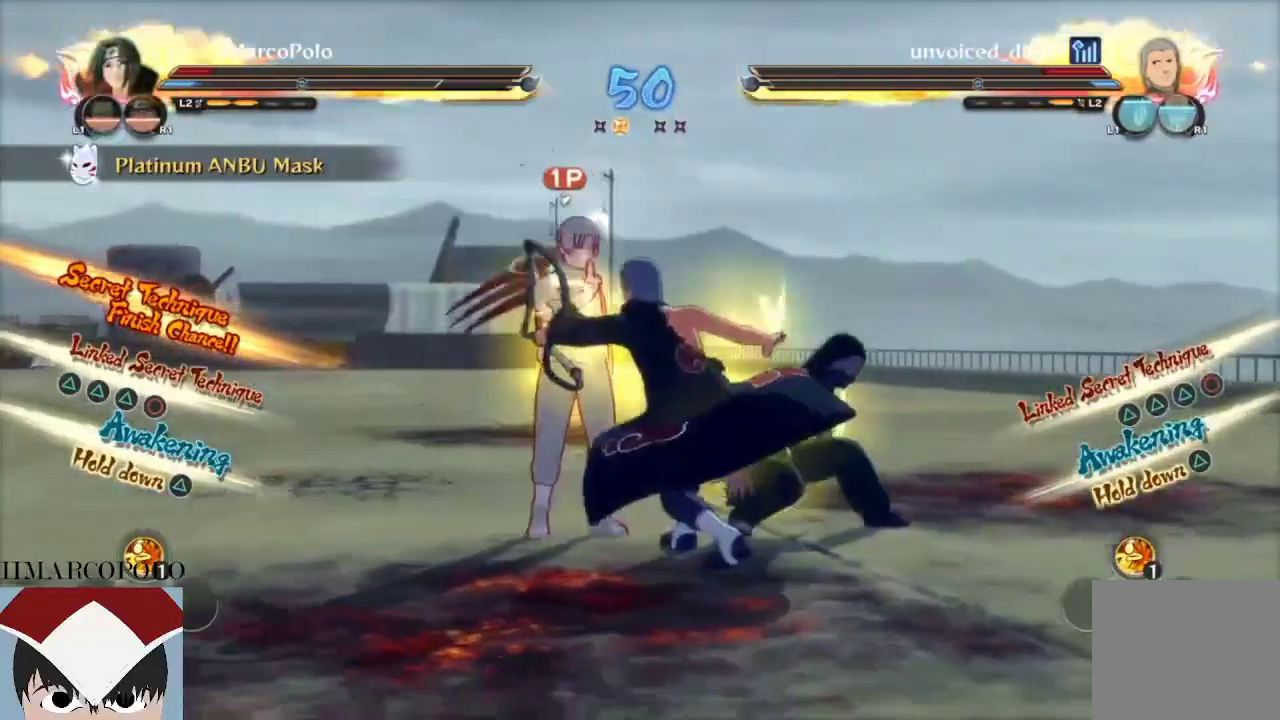
{"buttons": ["TRIANGLE"], "left_stick": "center", "right_stick": "center", "events": [[33, "R2", "up"], [200, "TRIANGLE", "down"]]}
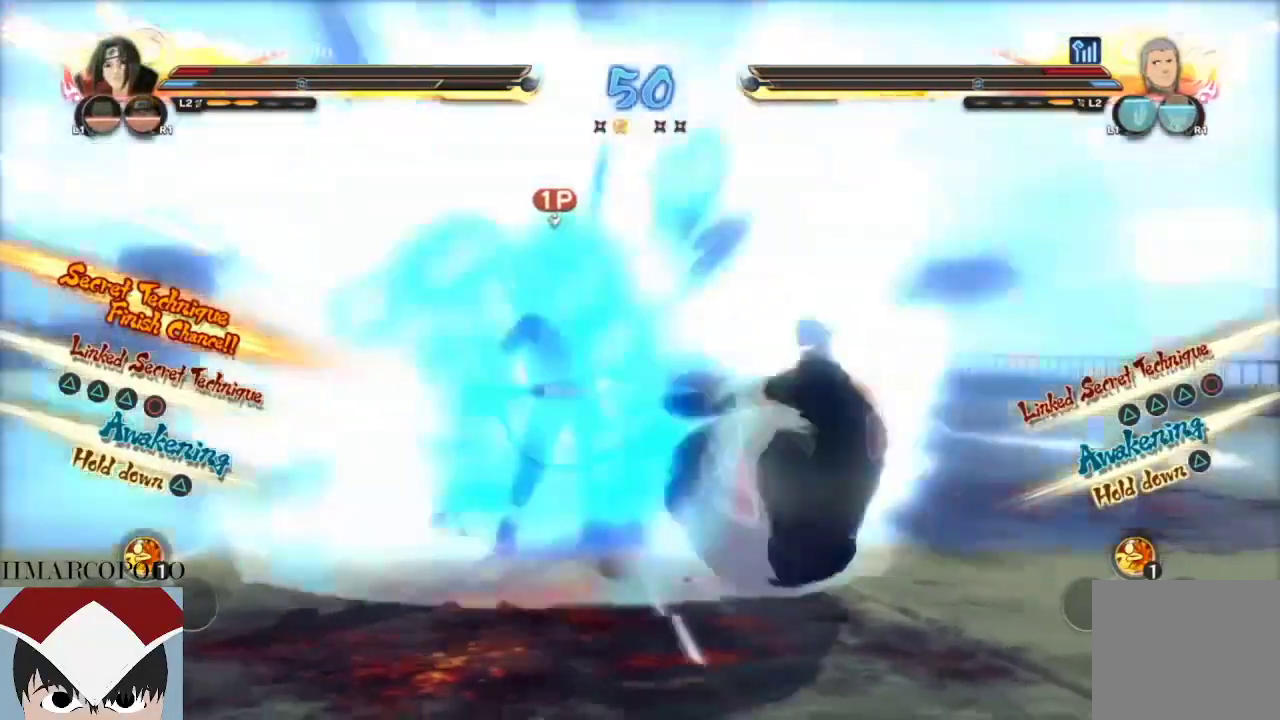
{"buttons": ["TRIANGLE"], "left_stick": "center", "right_stick": "center", "events": []}